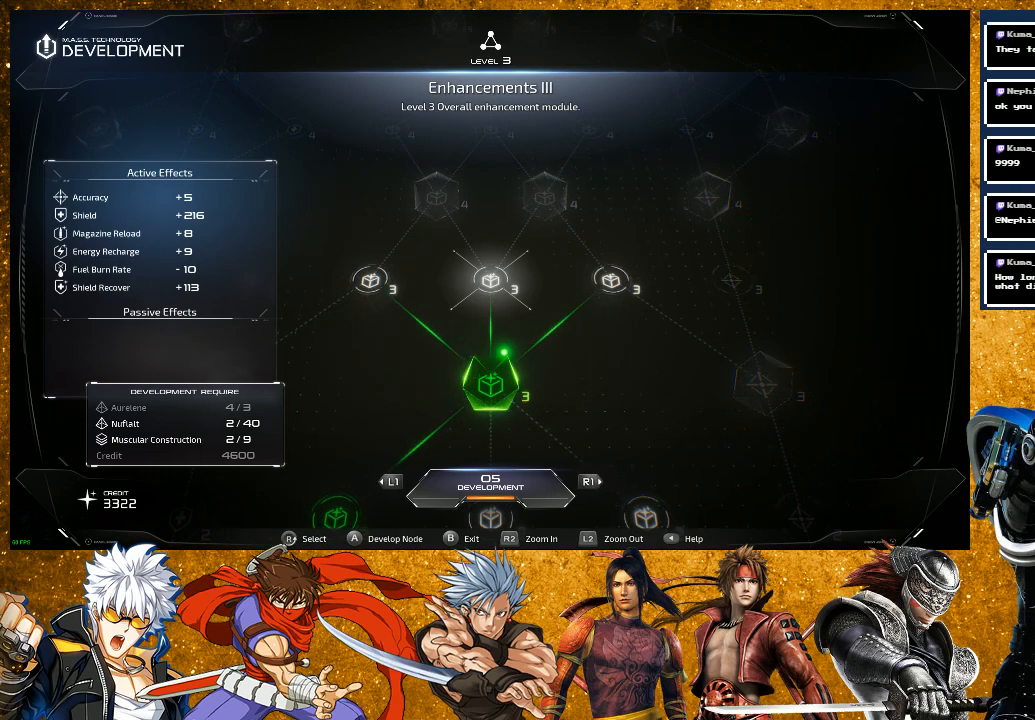
Gameplay with a controller (PlayStation layout); each line is a JSON object with the inputs held at the frame after it. "events" lists button and stick changes between this image and that frame as [ms after this image, input, new state], when the widget could be followed in between.
{"buttons": [], "left_stick": "center", "right_stick": "right", "events": [[283, "right_stick", "right"]]}
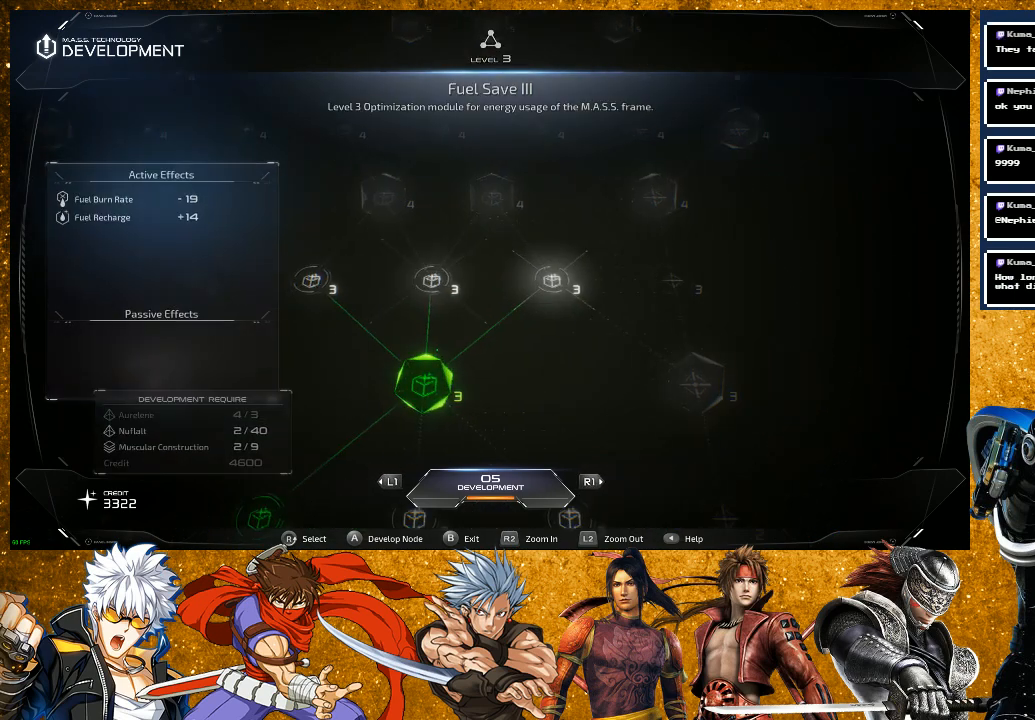
{"buttons": [], "left_stick": "center", "right_stick": "center", "events": [[67, "right_stick", "center"]]}
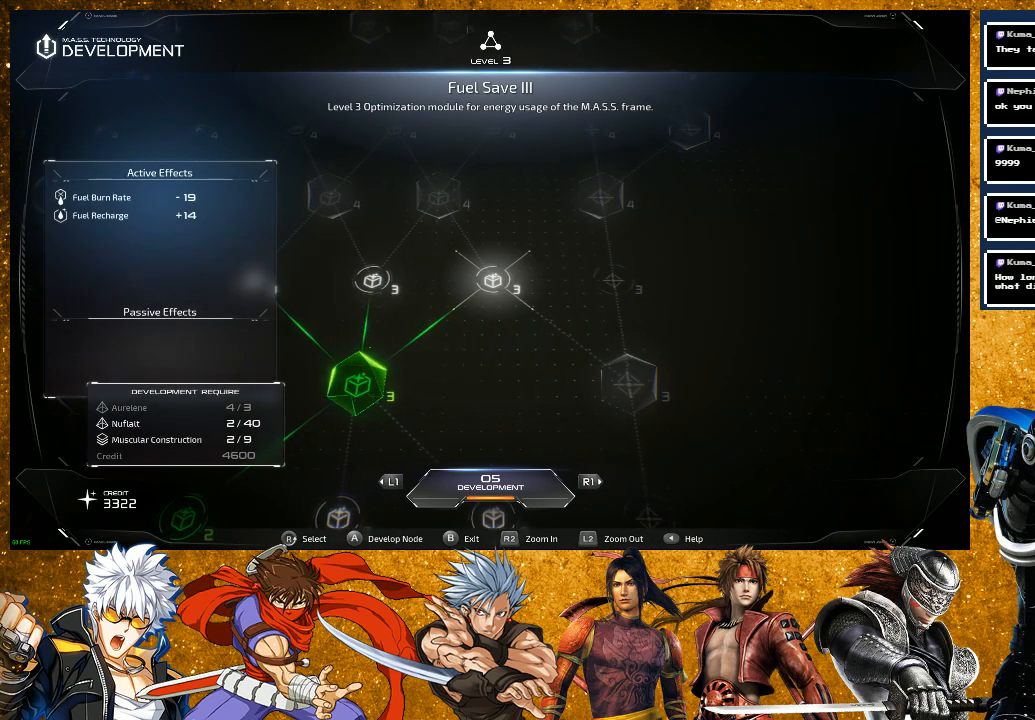
{"buttons": [], "left_stick": "center", "right_stick": "center", "events": []}
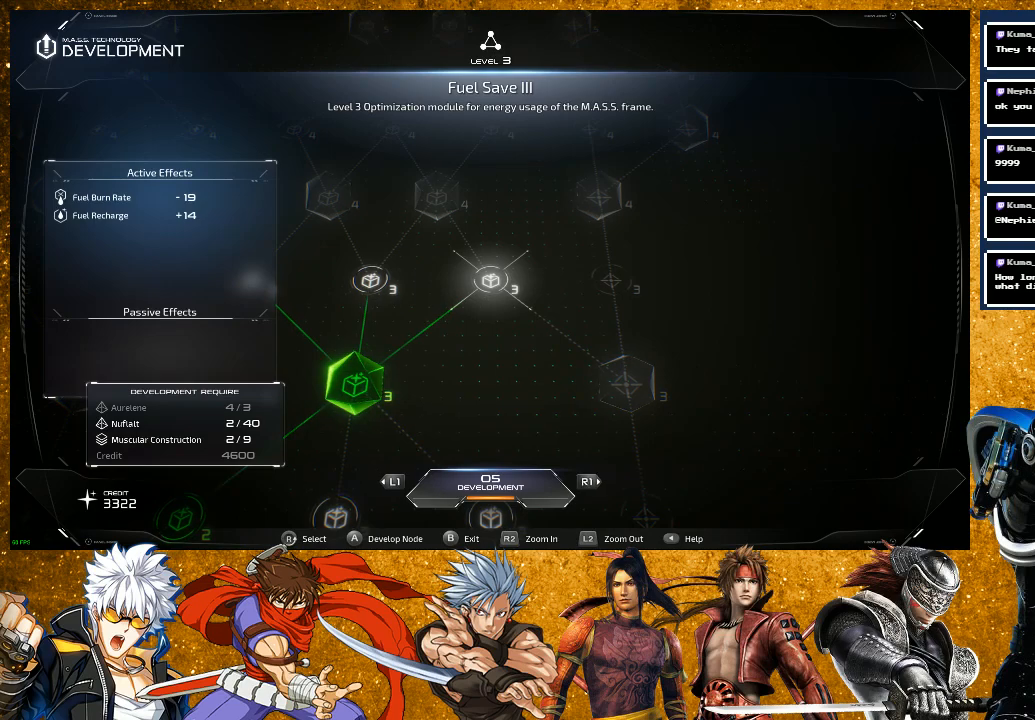
{"buttons": [], "left_stick": "center", "right_stick": "center", "events": [[200, "right_stick", "left"], [383, "right_stick", "center"]]}
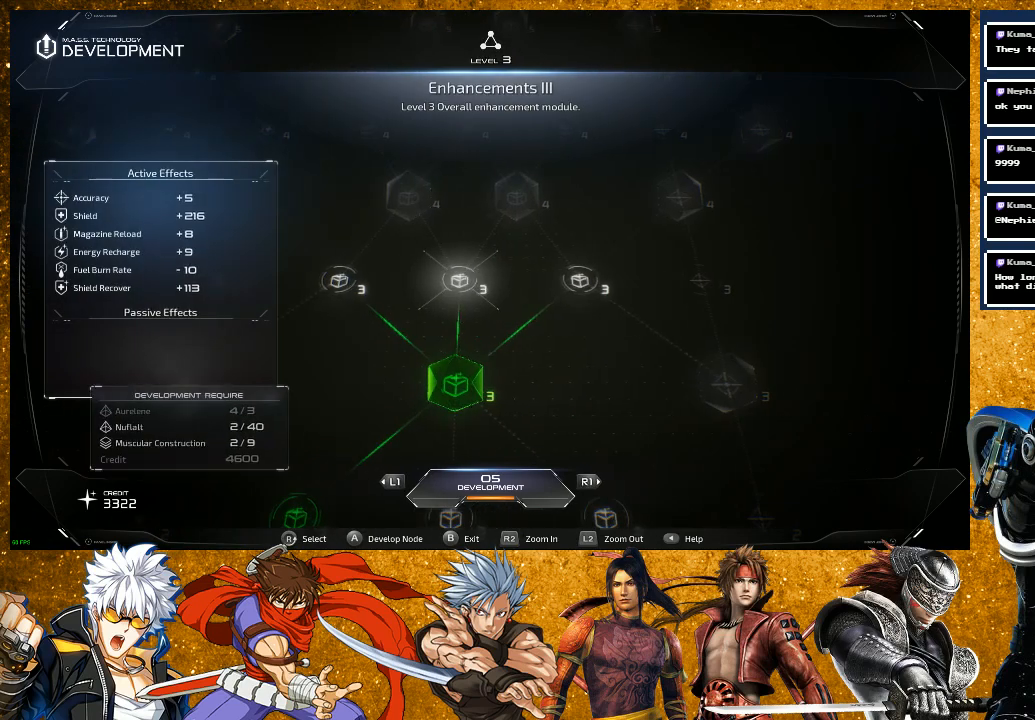
{"buttons": [], "left_stick": "center", "right_stick": "left", "events": [[417, "right_stick", "left"]]}
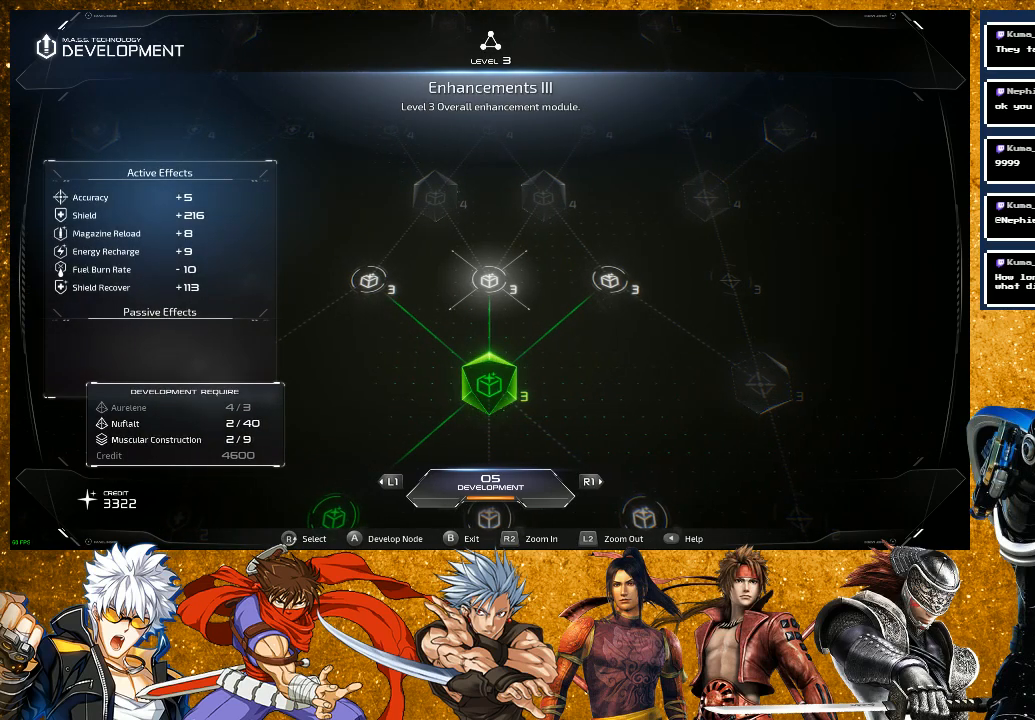
{"buttons": [], "left_stick": "center", "right_stick": "center", "events": [[83, "right_stick", "center"], [333, "right_stick", "left"], [500, "right_stick", "center"]]}
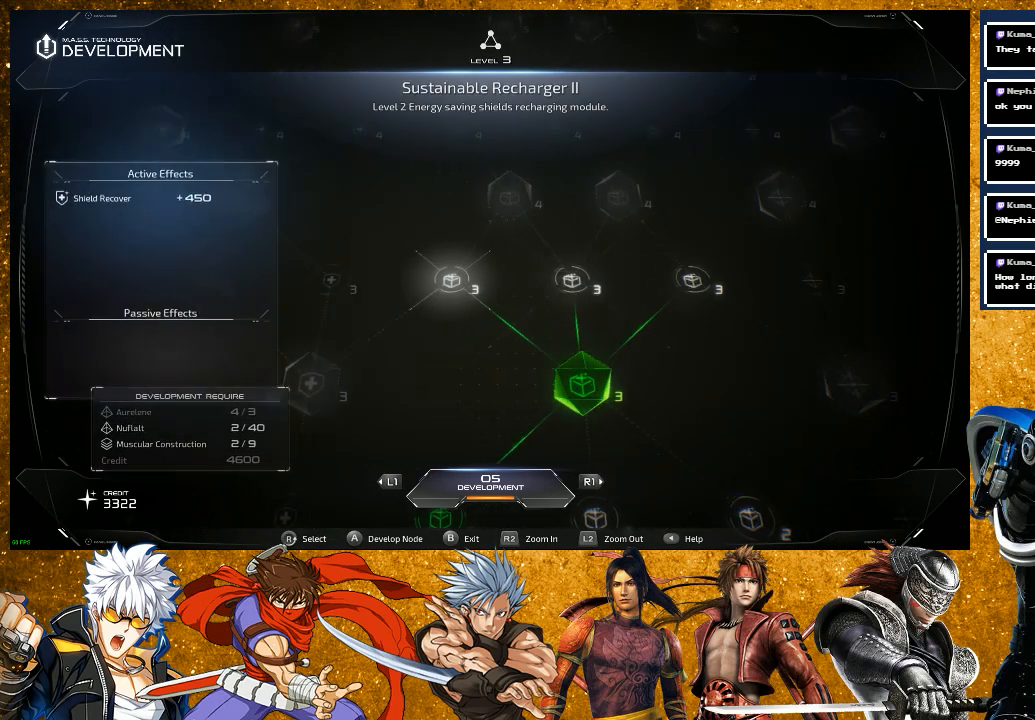
{"buttons": [], "left_stick": "center", "right_stick": "center", "events": []}
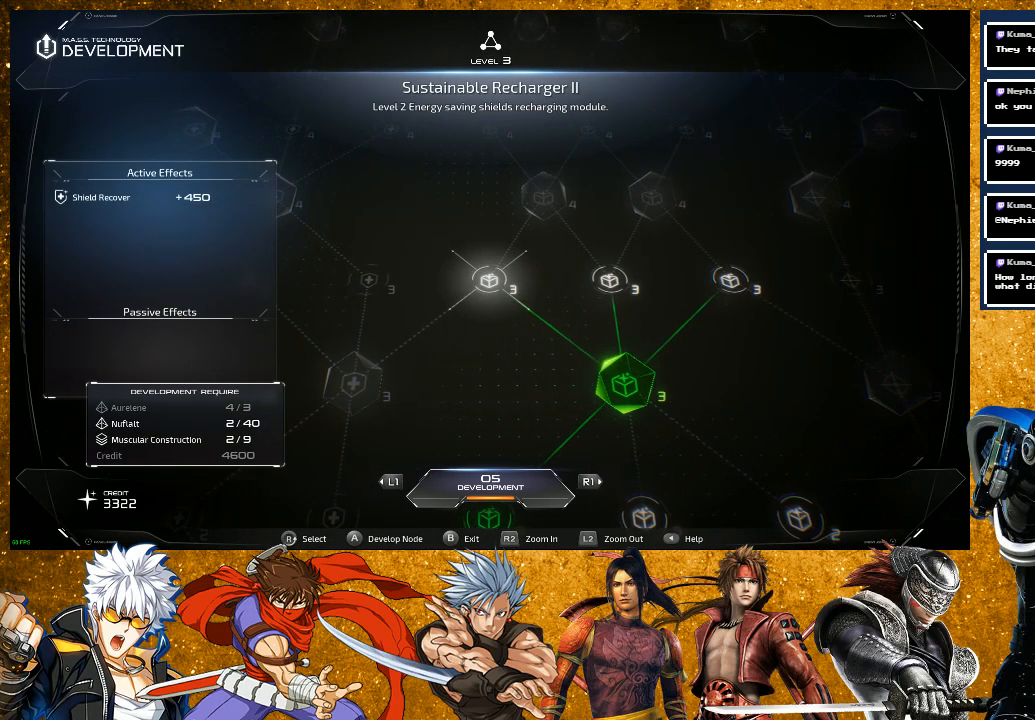
{"buttons": [], "left_stick": "center", "right_stick": "center", "events": [[100, "right_stick", "right"], [367, "right_stick", "center"]]}
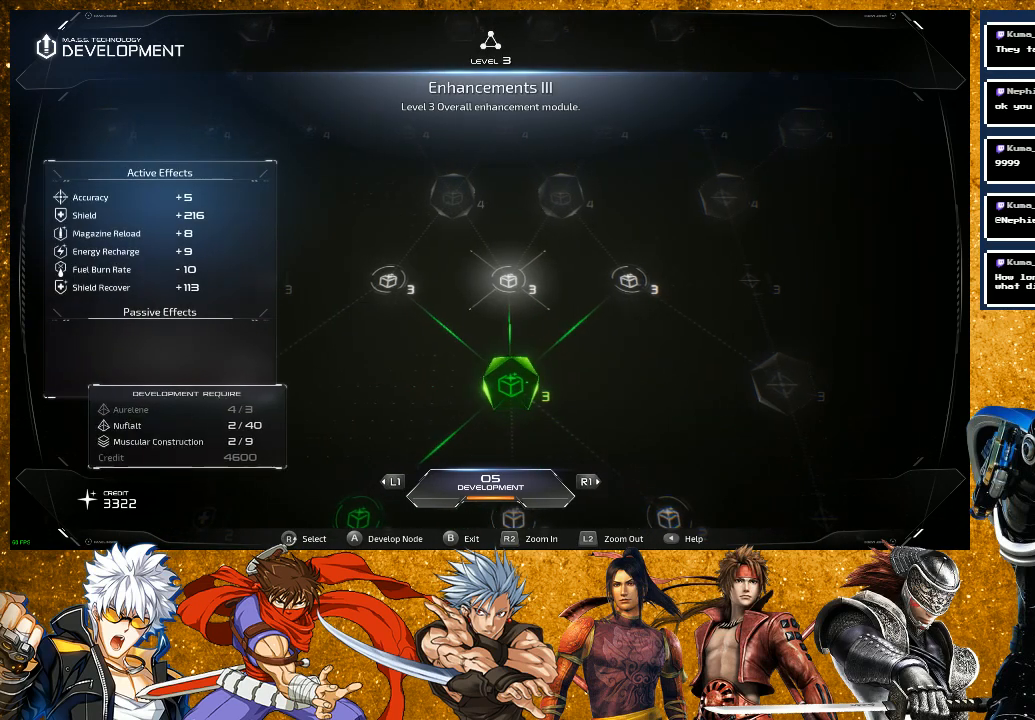
{"buttons": [], "left_stick": "center", "right_stick": "center", "events": []}
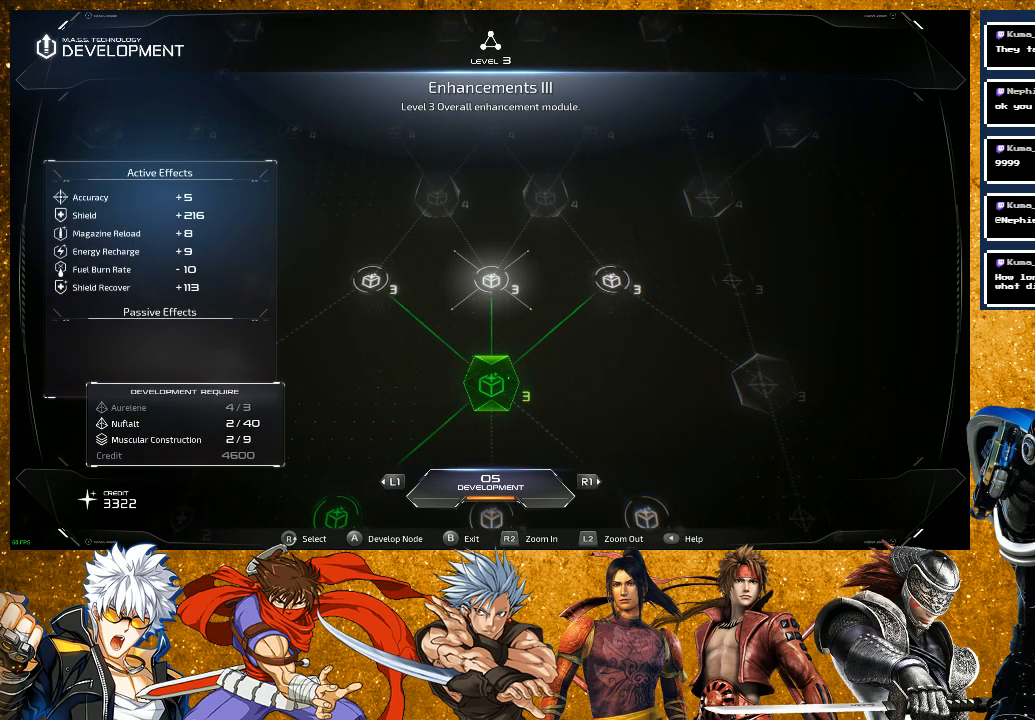
{"buttons": [], "left_stick": "center", "right_stick": "center", "events": [[117, "right_stick", "down"], [300, "right_stick", "center"]]}
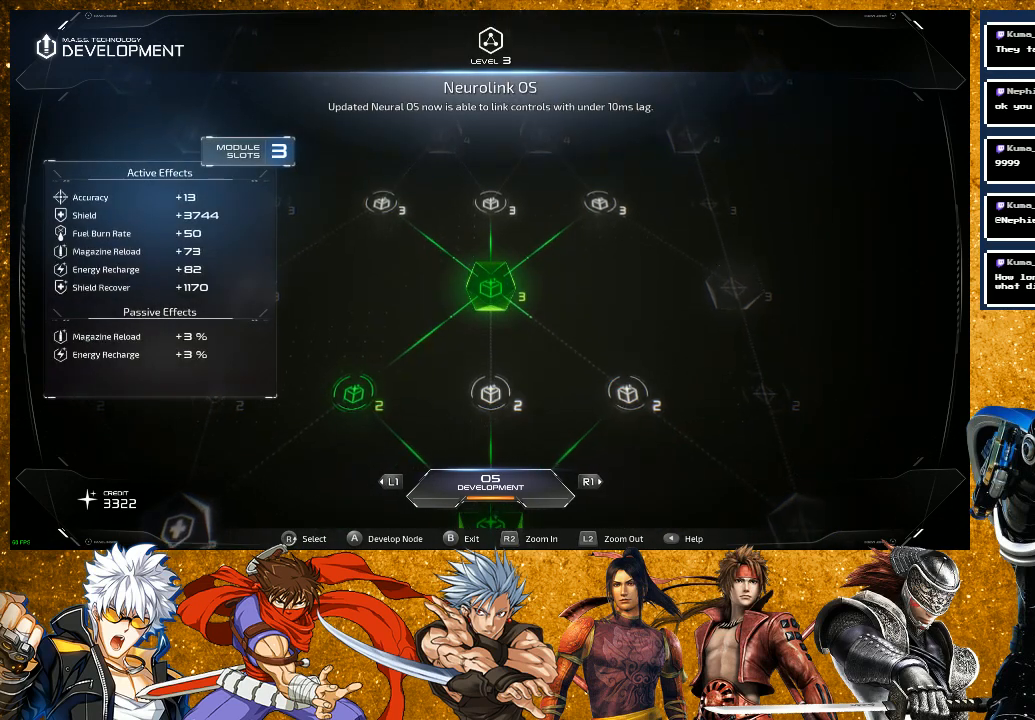
{"buttons": [], "left_stick": "center", "right_stick": "center", "events": [[100, "right_stick", "down"], [283, "right_stick", "center"]]}
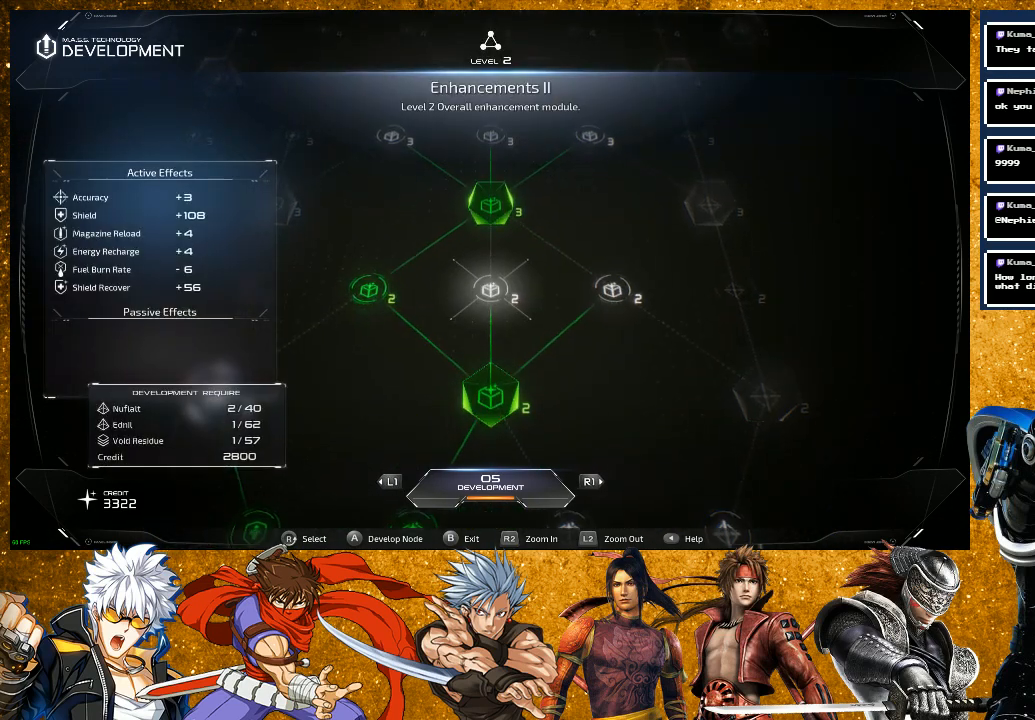
{"buttons": [], "left_stick": "center", "right_stick": "center", "events": [[183, "right_stick", "right"], [417, "right_stick", "center"]]}
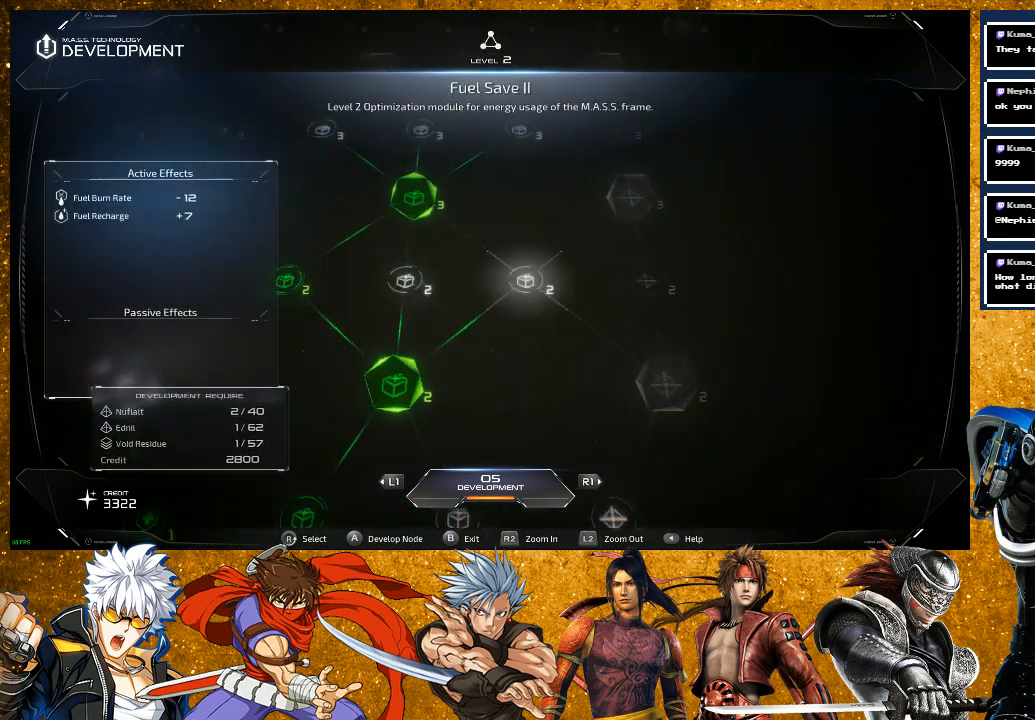
{"buttons": [], "left_stick": "center", "right_stick": "center", "events": []}
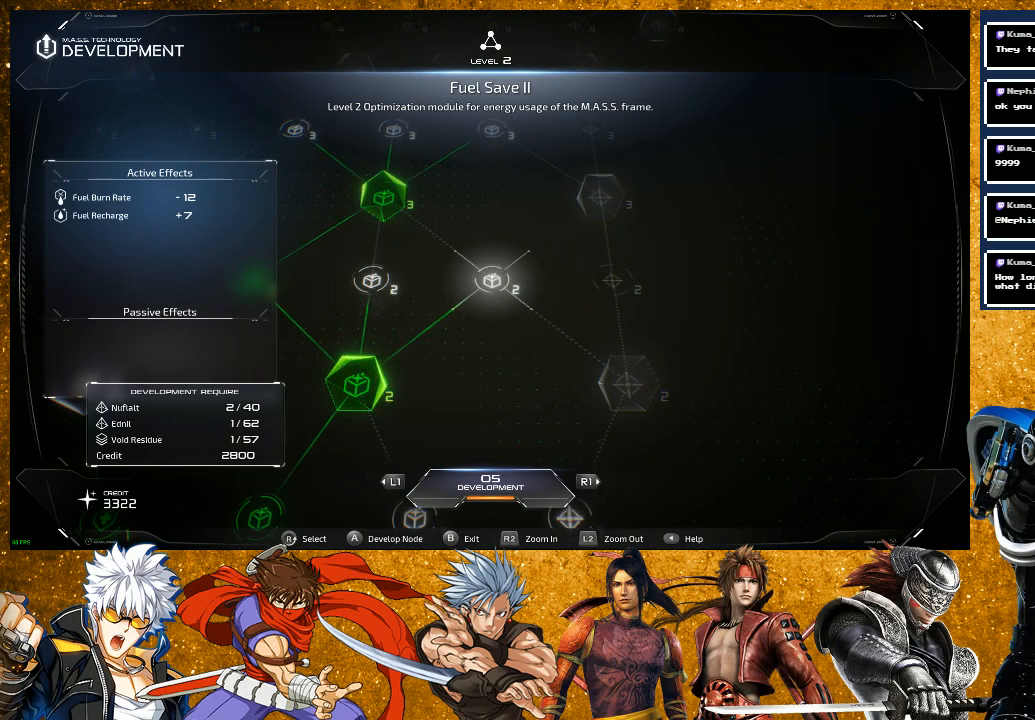
{"buttons": [], "left_stick": "center", "right_stick": "down", "events": [[17, "right_stick", "left"], [200, "right_stick", "center"], [433, "right_stick", "down"]]}
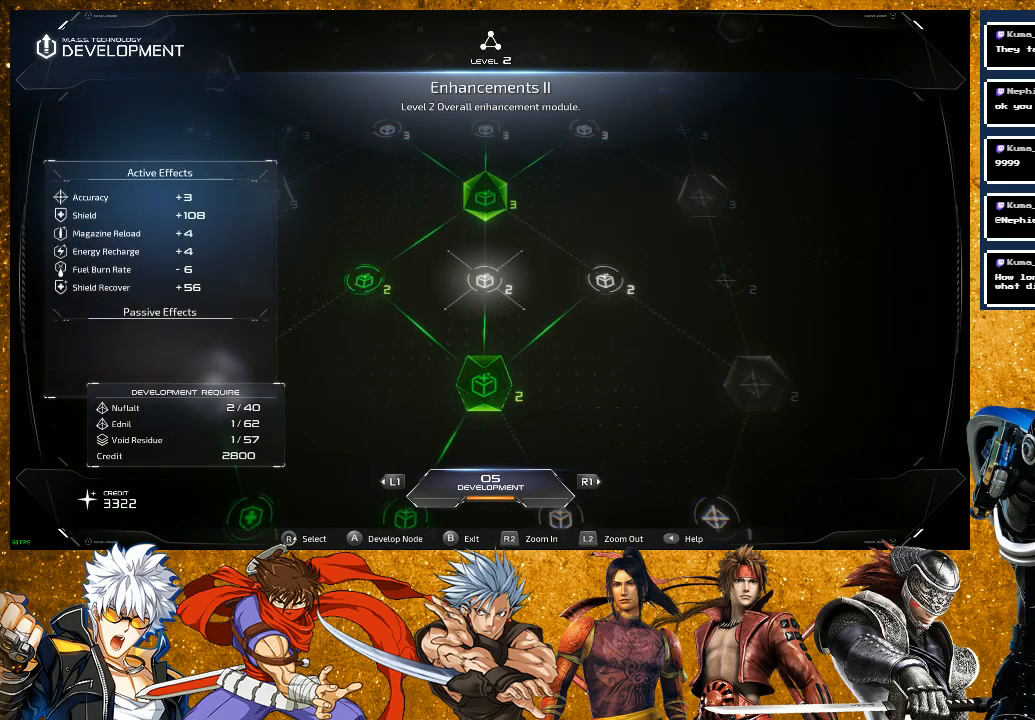
{"buttons": [], "left_stick": "center", "right_stick": "down", "events": [[150, "right_stick", "center"], [483, "right_stick", "down"]]}
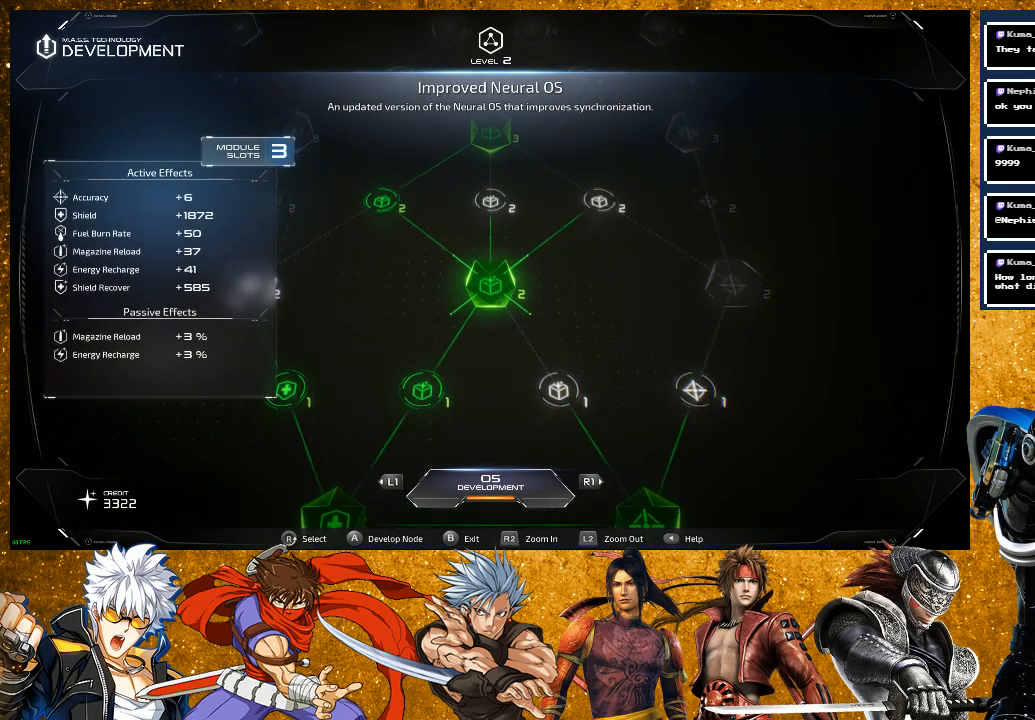
{"buttons": [], "left_stick": "center", "right_stick": "center", "events": [[183, "right_stick", "center"]]}
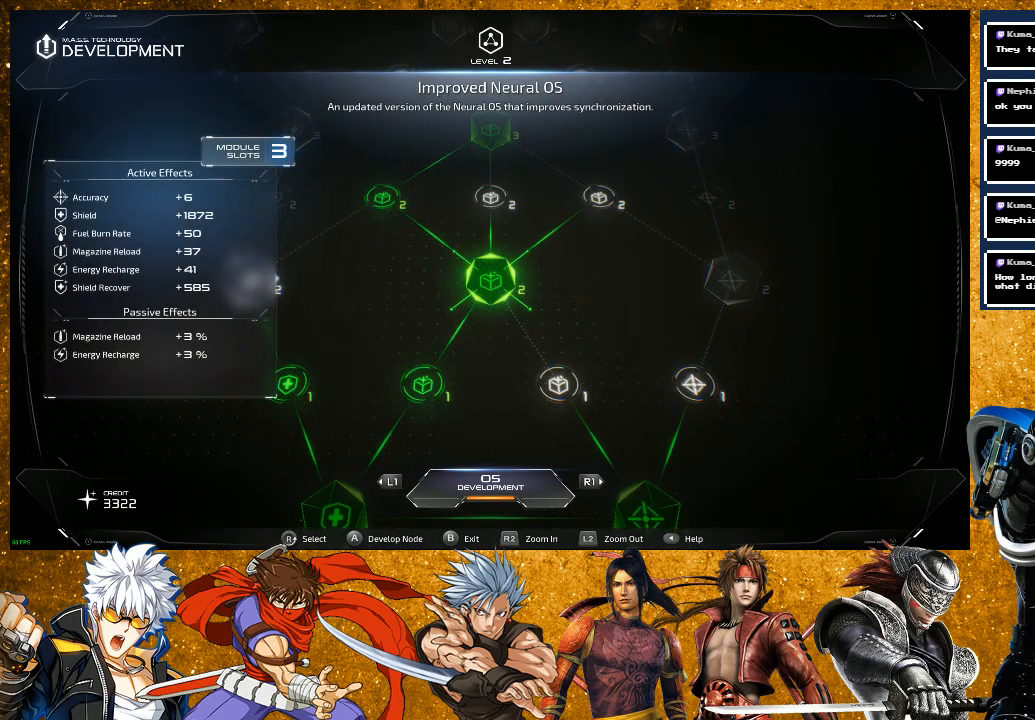
{"buttons": [], "left_stick": "center", "right_stick": "up", "events": [[50, "right_stick", "up"], [200, "right_stick", "center"], [400, "right_stick", "up"]]}
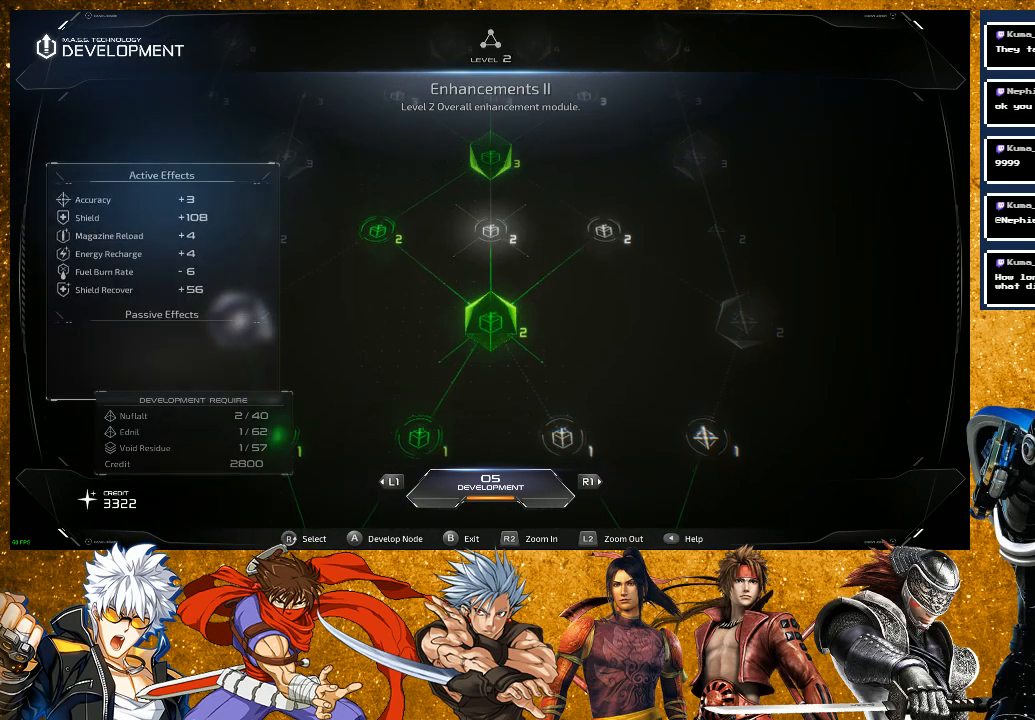
{"buttons": [], "left_stick": "center", "right_stick": "center", "events": [[67, "right_stick", "center"], [233, "right_stick", "up"], [383, "right_stick", "center"]]}
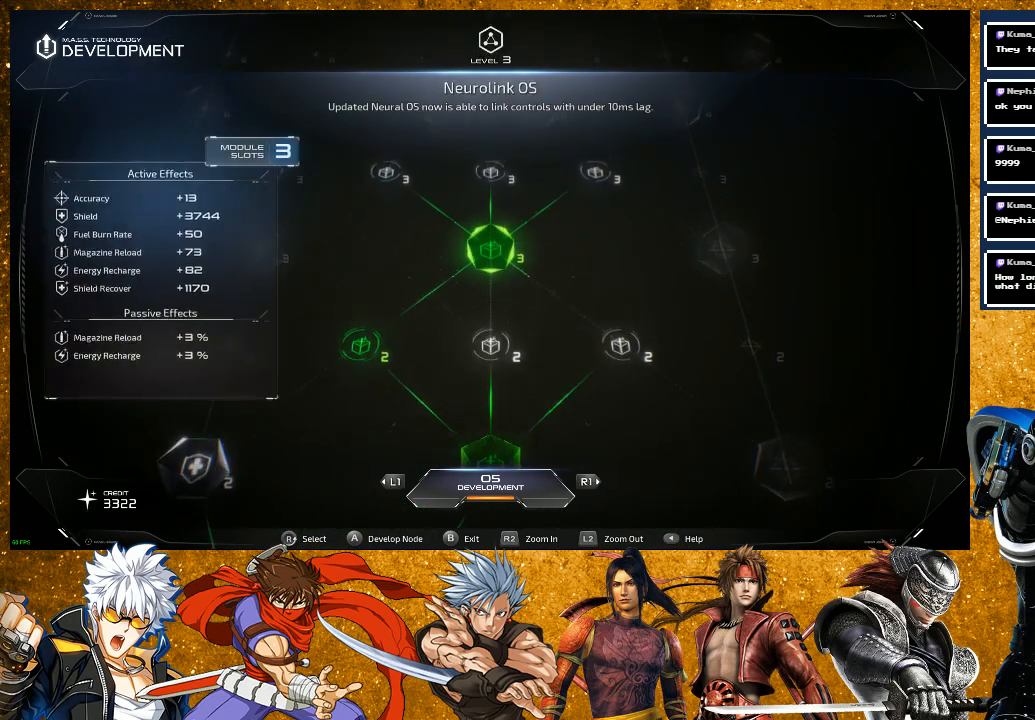
{"buttons": [], "left_stick": "center", "right_stick": "up", "events": [[50, "right_stick", "up"], [233, "right_stick", "center"], [400, "right_stick", "up"]]}
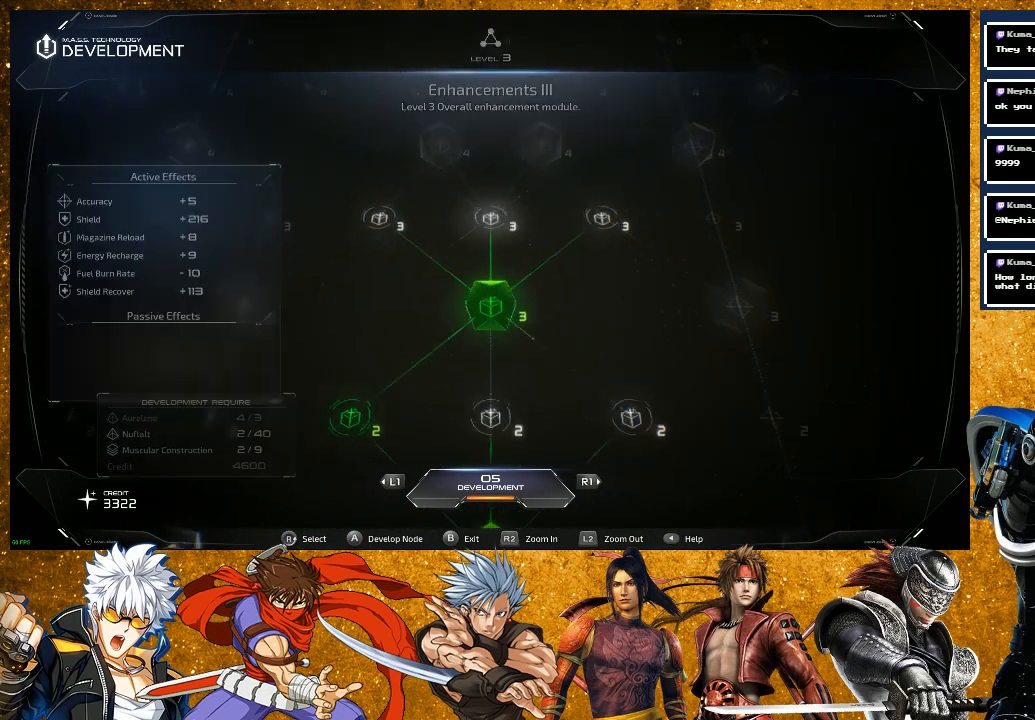
{"buttons": [], "left_stick": "center", "right_stick": "center", "events": [[100, "right_stick", "center"], [317, "right_stick", "up"], [483, "right_stick", "center"]]}
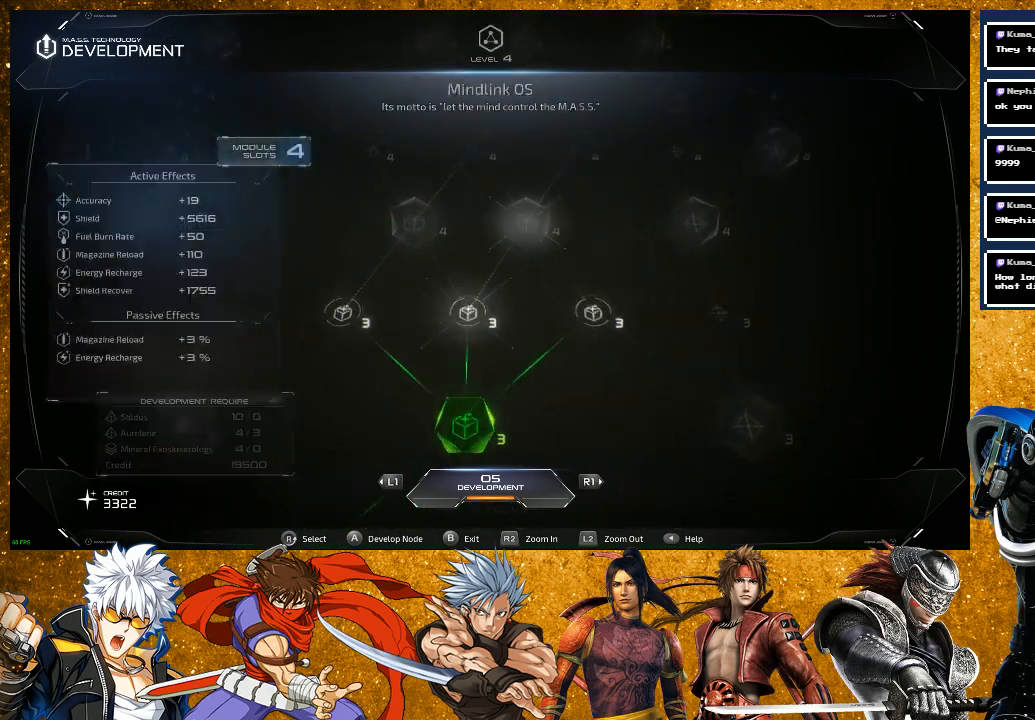
{"buttons": [], "left_stick": "center", "right_stick": "center", "events": [[217, "right_stick", "up"], [433, "right_stick", "center"]]}
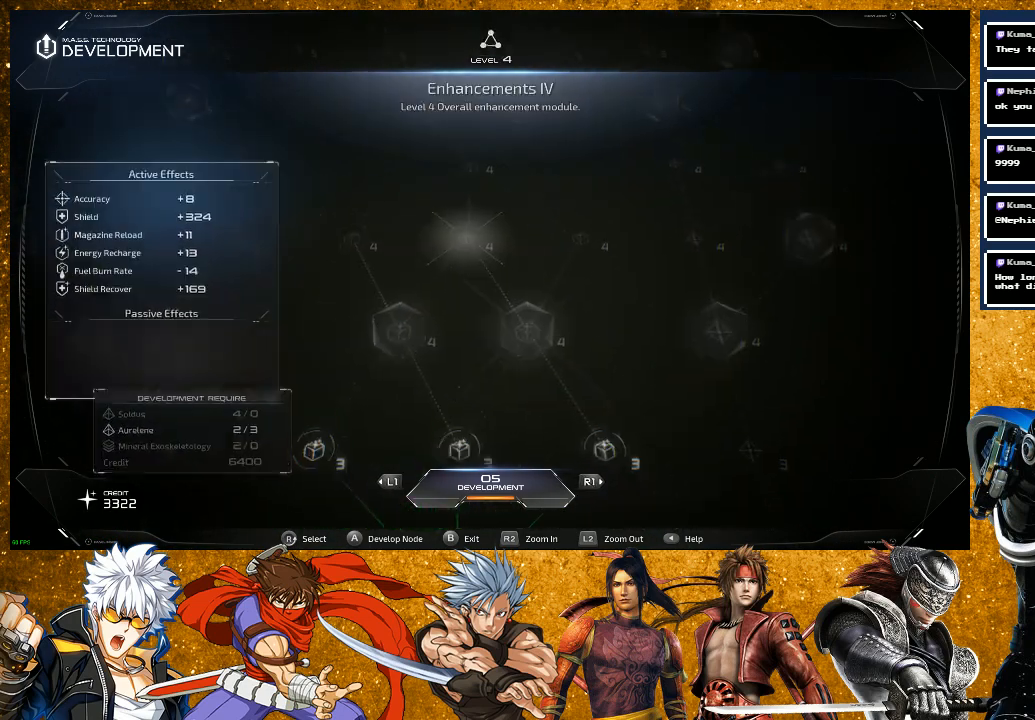
{"buttons": [], "left_stick": "center", "right_stick": "center", "events": [[283, "right_stick", "up"], [467, "right_stick", "center"]]}
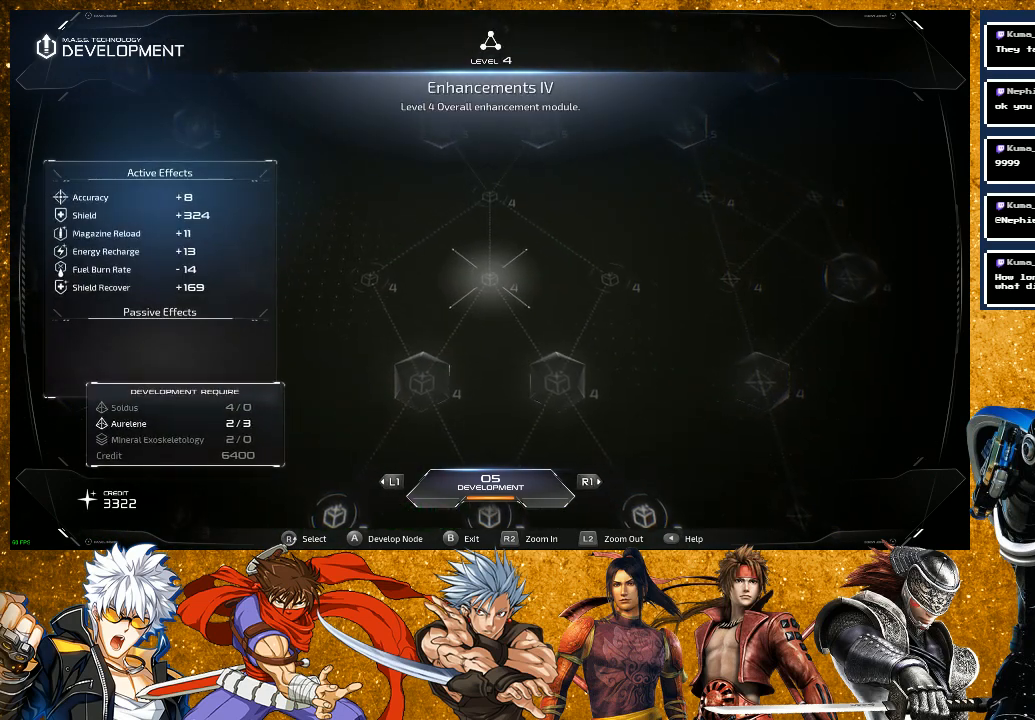
{"buttons": [], "left_stick": "center", "right_stick": "center", "events": [[167, "right_stick", "up"], [350, "right_stick", "center"]]}
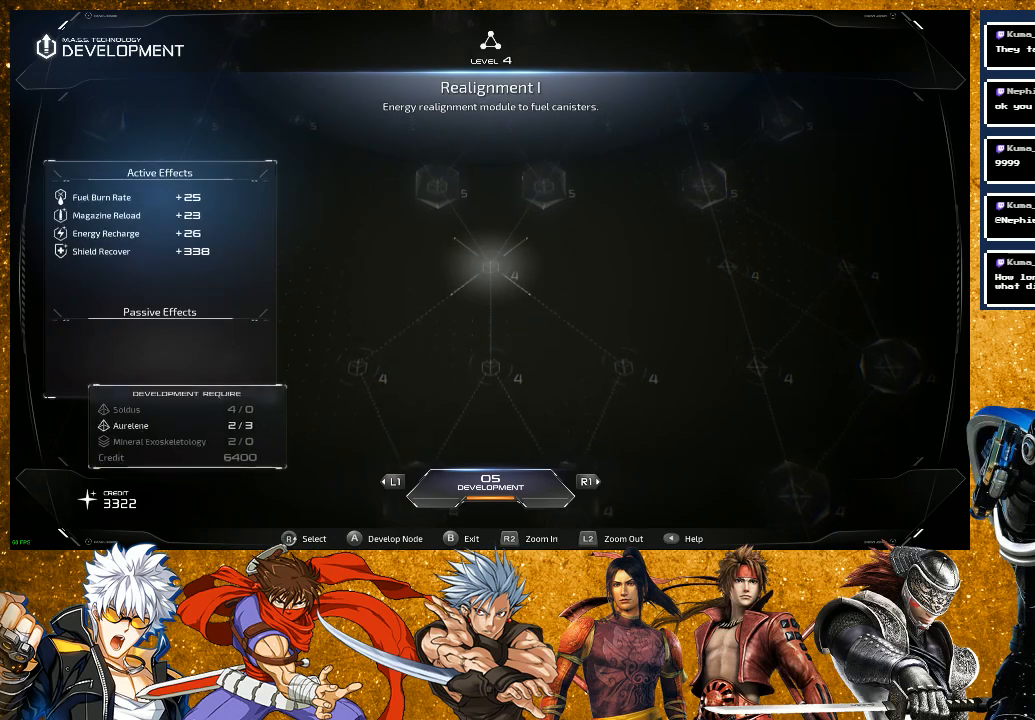
{"buttons": [], "left_stick": "center", "right_stick": "center", "events": [[167, "right_stick", "up"], [367, "right_stick", "center"]]}
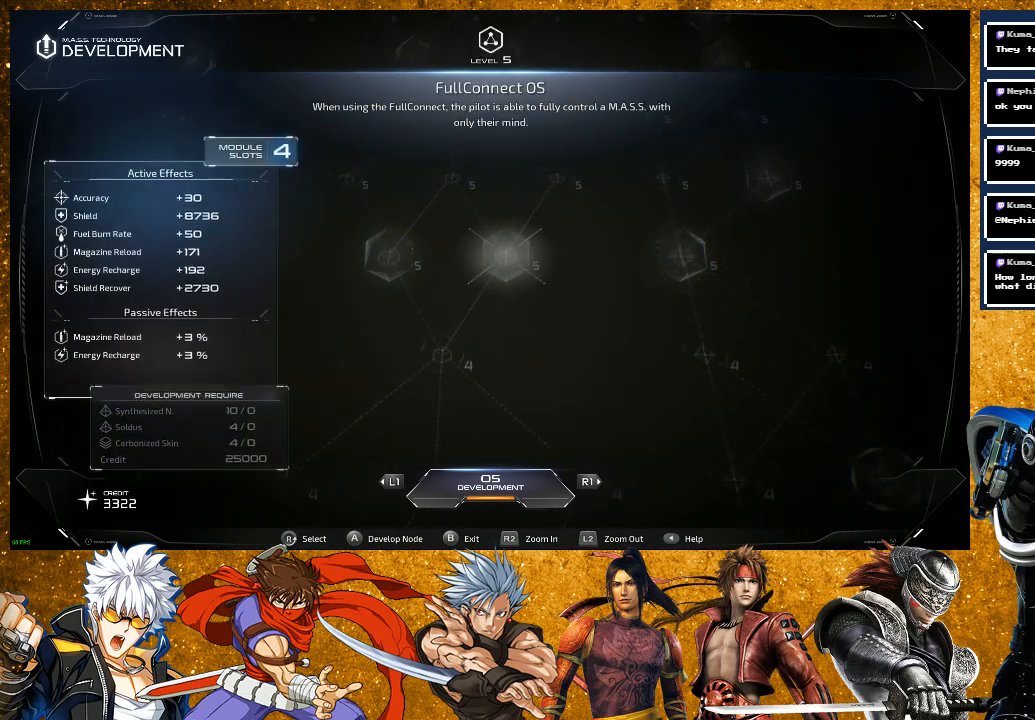
{"buttons": [], "left_stick": "center", "right_stick": "up", "events": [[350, "right_stick", "up"]]}